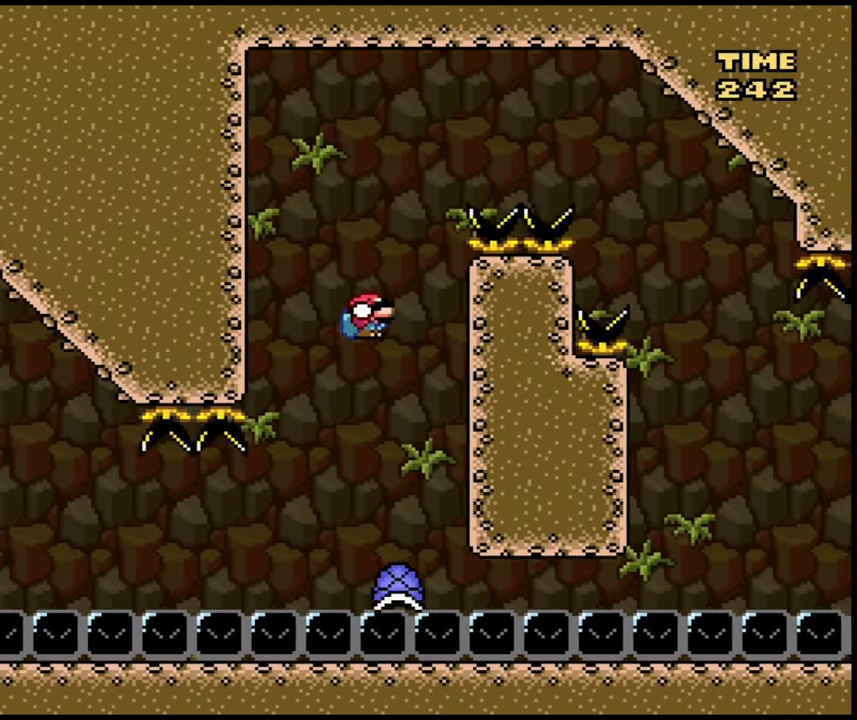
Gameplay with a controller (Nintendo layout); each line is a JSON object with the inputs held at the frame after it (dt_ms = milliseconds from this image to that frame). "events" lists button and stick changes between this image and that frame as [ms after this image, input, new state], when the widget could be followed in between. Not read: A L3 R1 R3 X Y.
{"dt_ms": 500, "buttons": ["B", "DPAD_RIGHT"], "events": []}
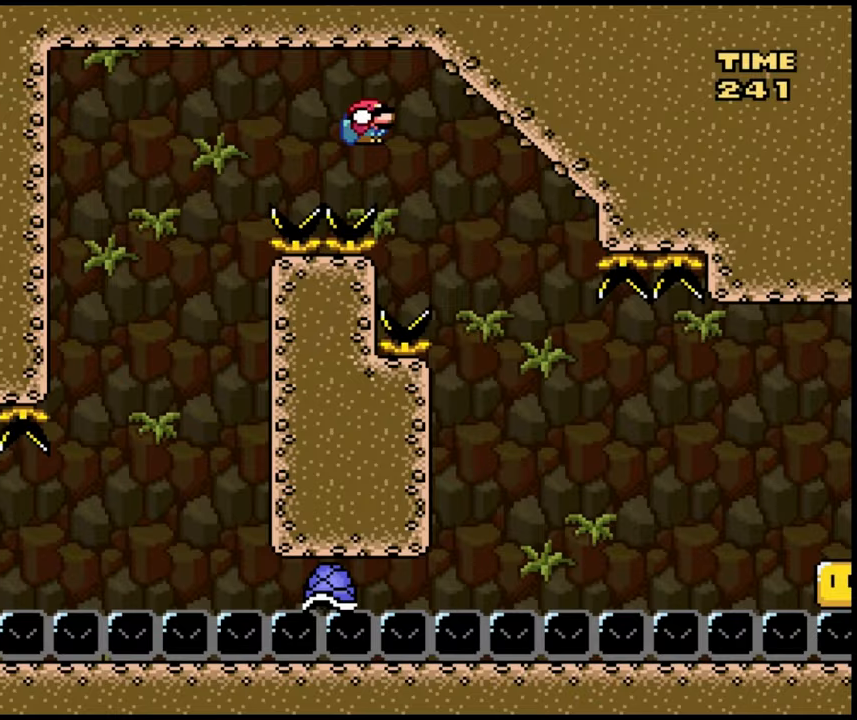
{"dt_ms": 500, "buttons": ["DPAD_RIGHT"], "events": [[167, "DPAD_RIGHT", "up"], [183, "DPAD_LEFT", "down"], [217, "B", "up"], [383, "DPAD_LEFT", "up"], [417, "DPAD_RIGHT", "down"]]}
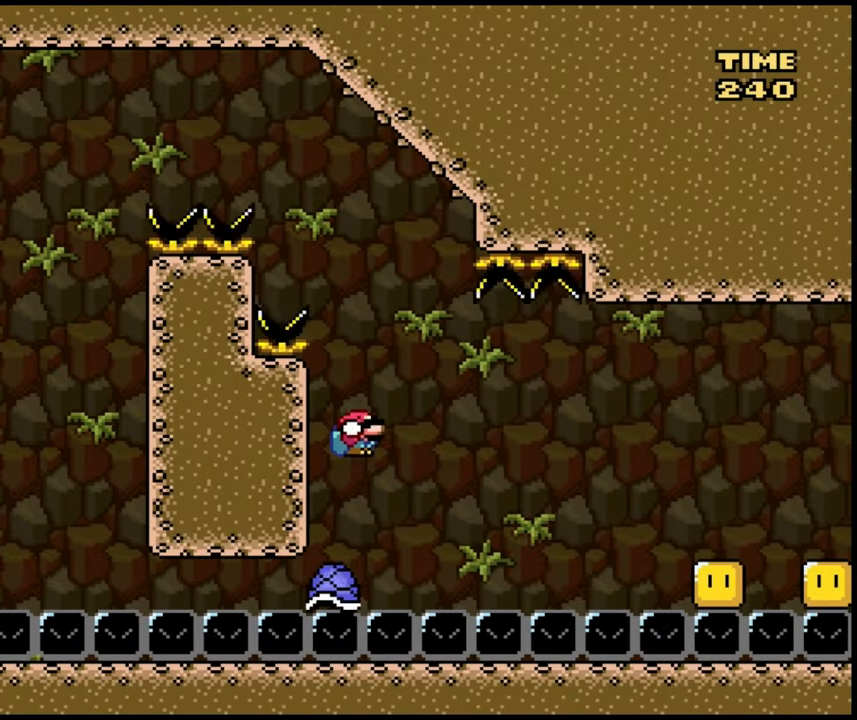
{"dt_ms": 1000, "buttons": ["DPAD_RIGHT"]}
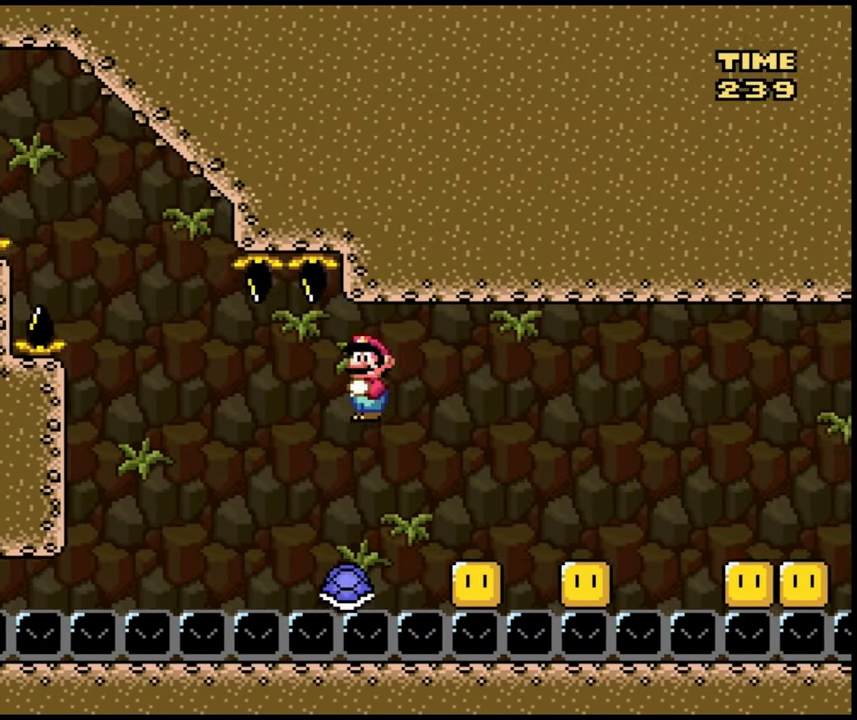
{"dt_ms": 1000, "buttons": ["DPAD_RIGHT"]}
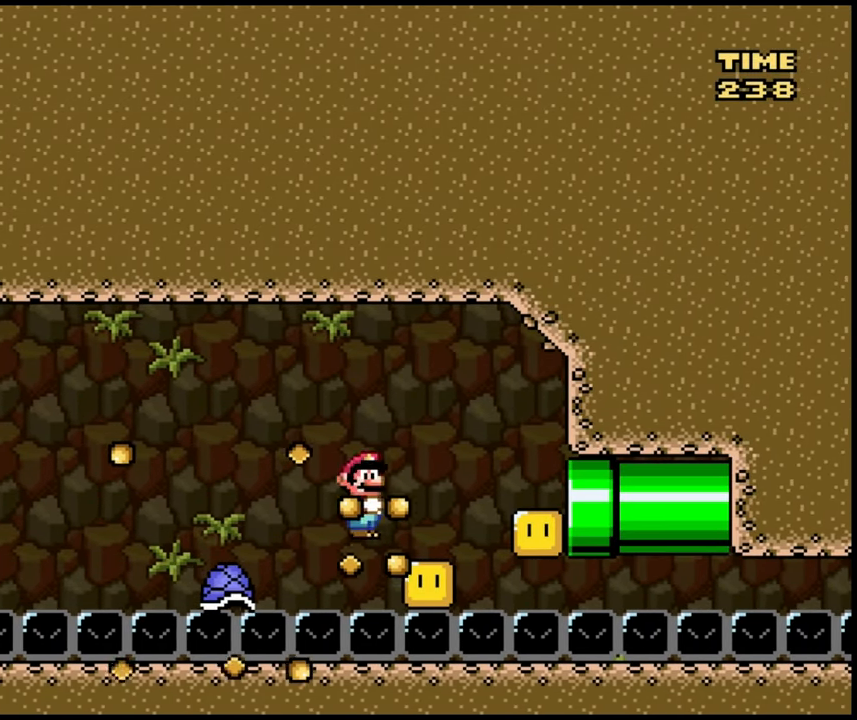
{"dt_ms": 1000, "buttons": ["DPAD_RIGHT"]}
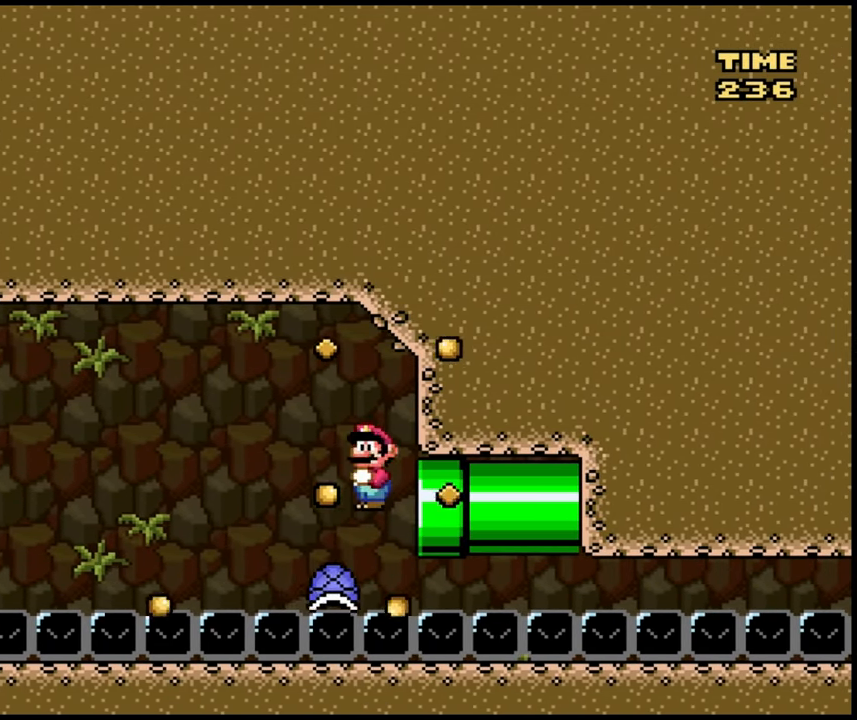
{"dt_ms": 500, "buttons": [], "events": [[33, "DPAD_RIGHT", "up"], [117, "DPAD_RIGHT", "down"], [467, "DPAD_RIGHT", "up"]]}
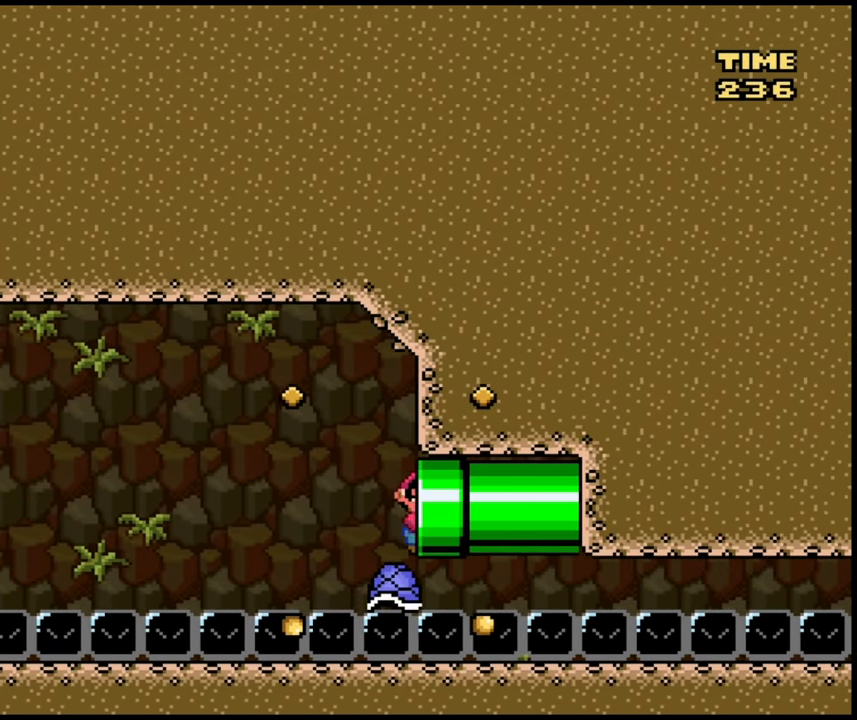
{"dt_ms": 500, "buttons": [], "events": []}
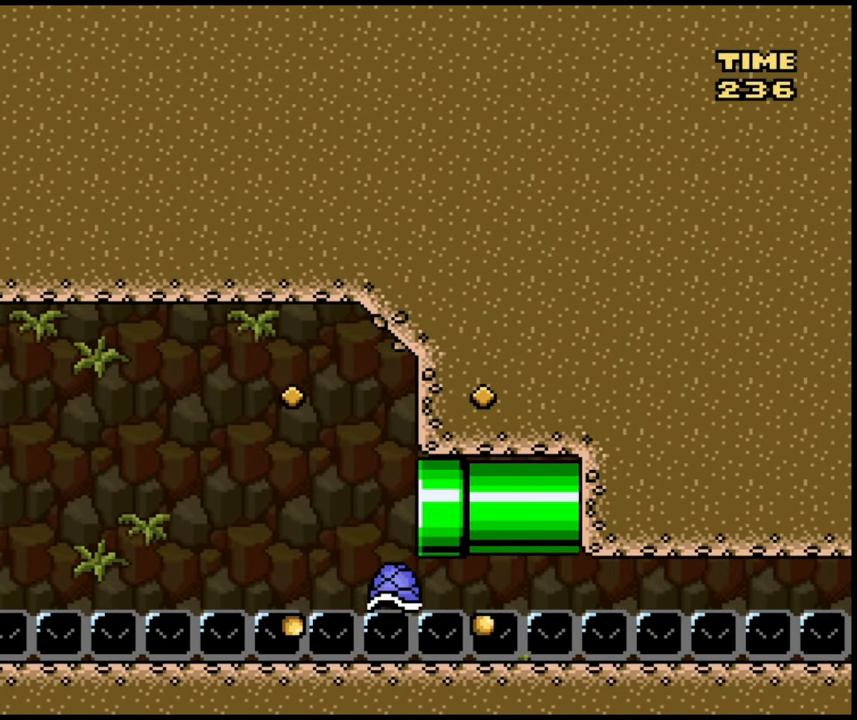
{"dt_ms": 500, "buttons": [], "events": []}
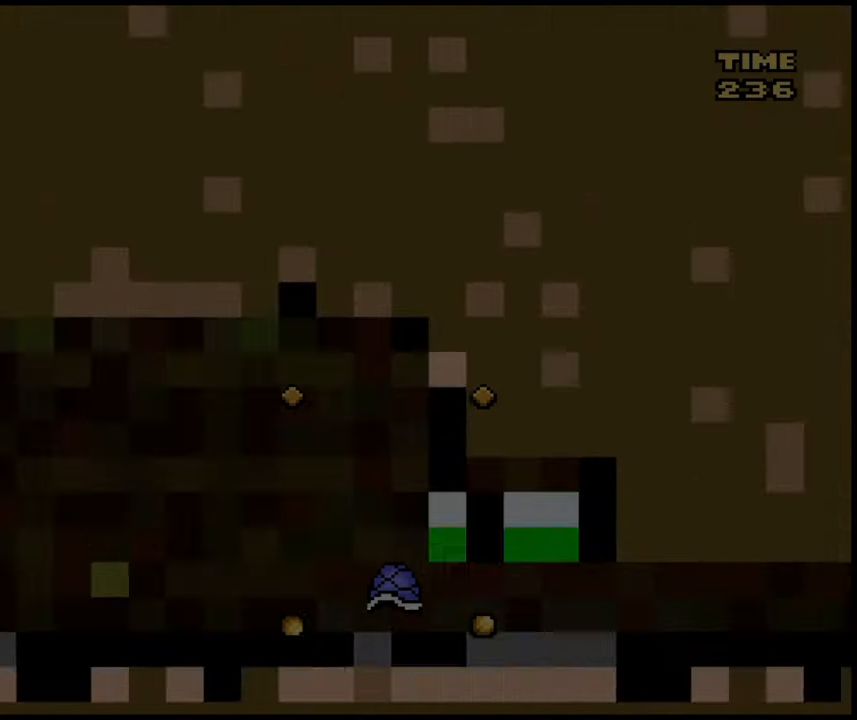
{"dt_ms": 500, "buttons": ["B"], "events": [[283, "B", "down"], [417, "DPAD_RIGHT", "down"], [467, "DPAD_RIGHT", "up"]]}
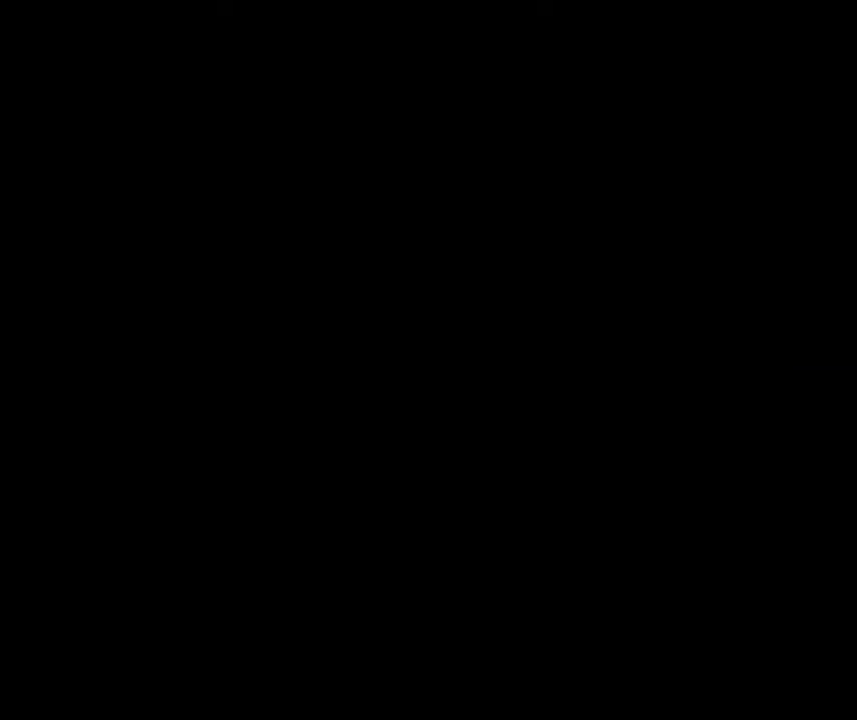
{"dt_ms": 500, "buttons": ["B"], "events": [[100, "B", "up"], [150, "DPAD_RIGHT", "down"], [267, "DPAD_RIGHT", "up"], [400, "B", "down"]]}
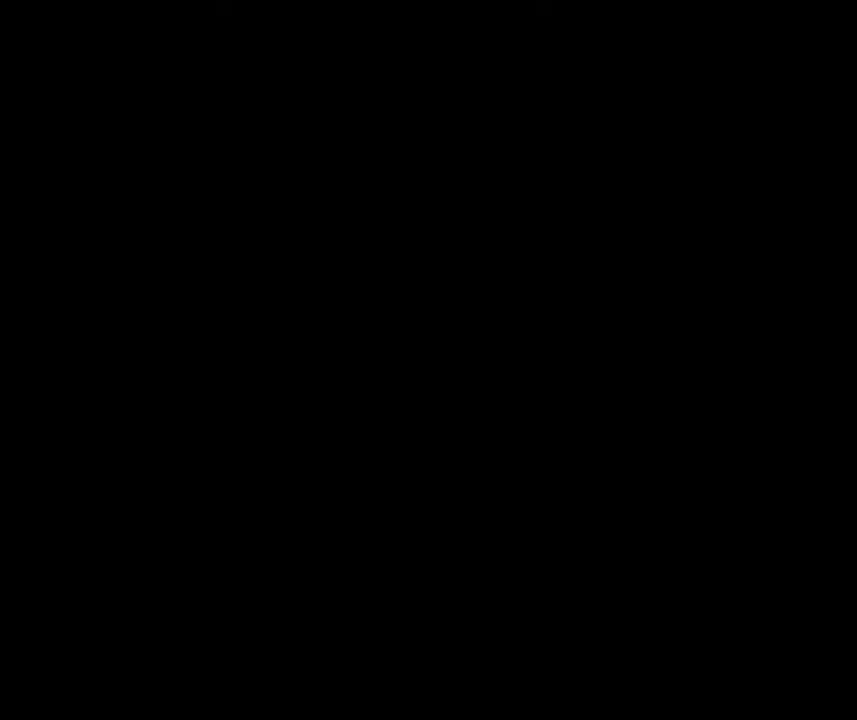
{"dt_ms": 500, "buttons": ["B"], "events": []}
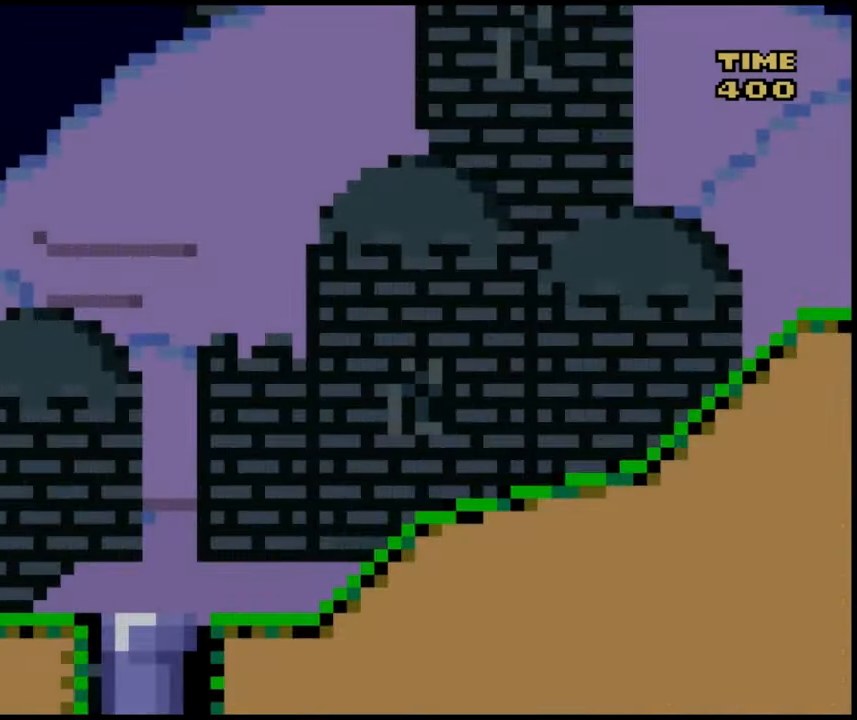
{"dt_ms": 500, "buttons": ["DPAD_RIGHT"], "events": [[100, "DPAD_RIGHT", "down"], [283, "B", "up"]]}
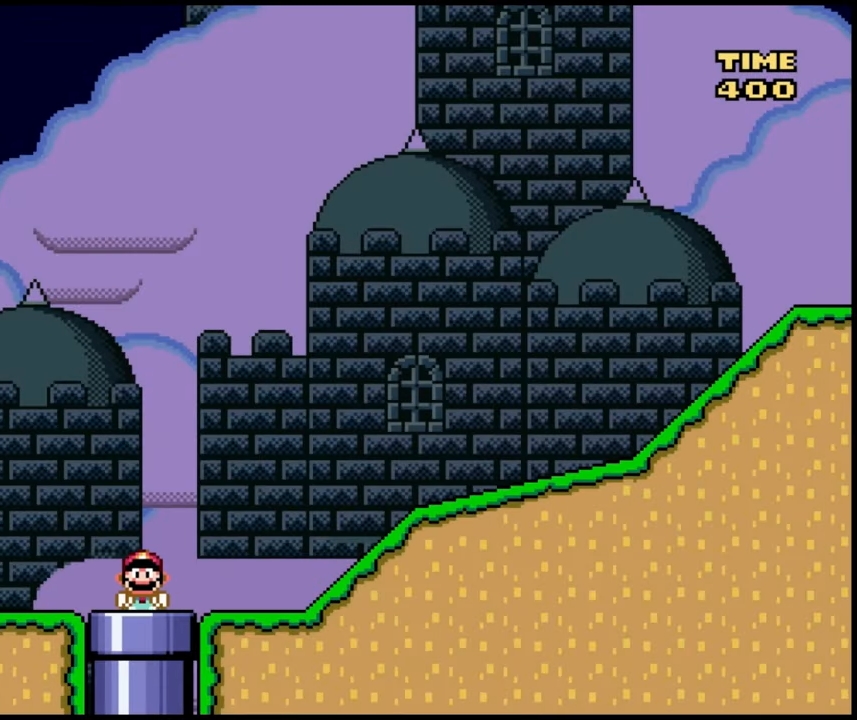
{"dt_ms": 500, "buttons": ["DPAD_RIGHT"], "events": []}
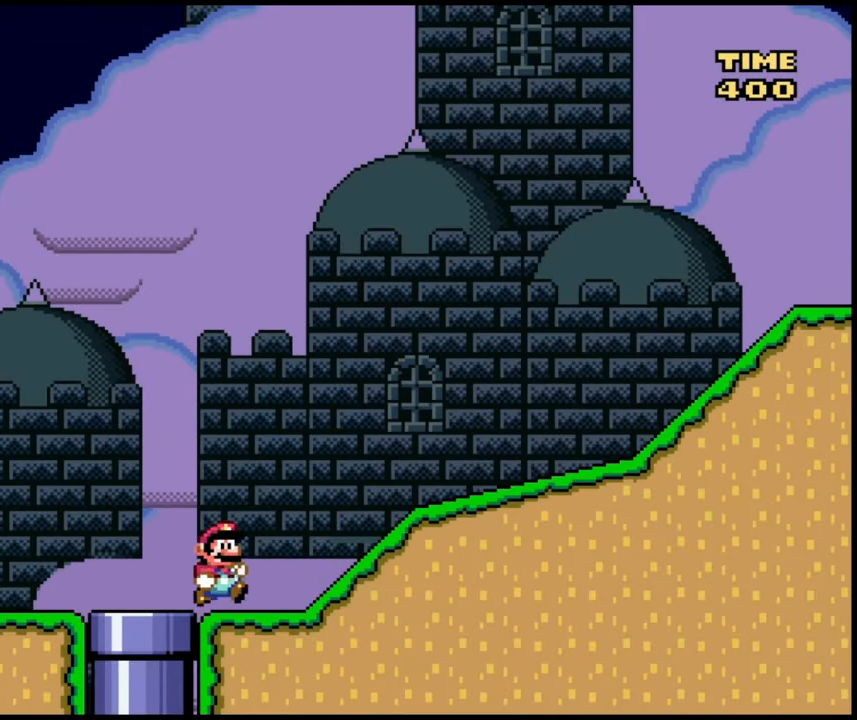
{"dt_ms": 500, "buttons": ["DPAD_RIGHT"], "events": []}
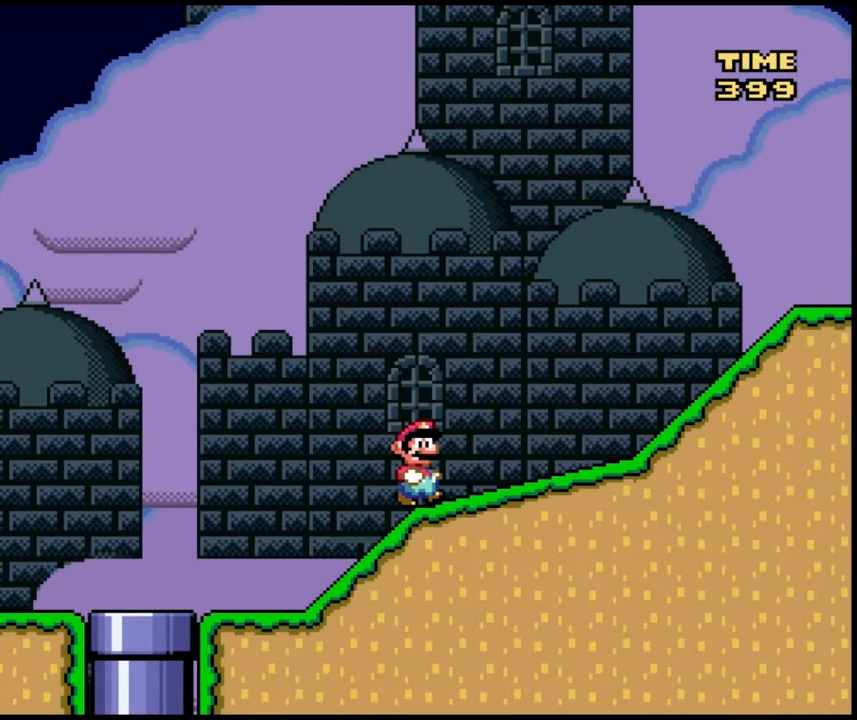
{"dt_ms": 500, "buttons": ["DPAD_RIGHT"], "events": []}
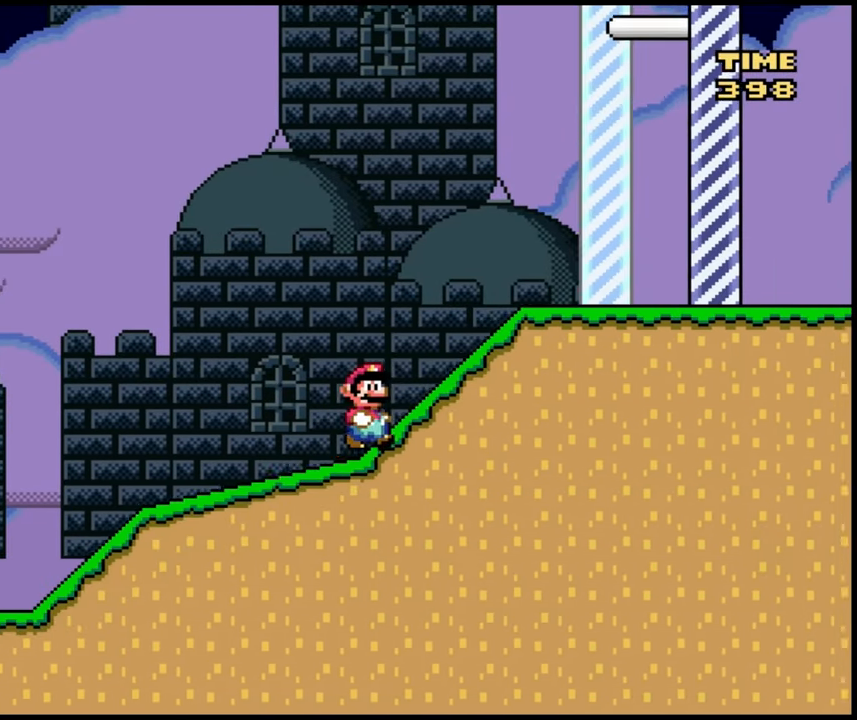
{"dt_ms": 500, "buttons": ["DPAD_RIGHT"], "events": []}
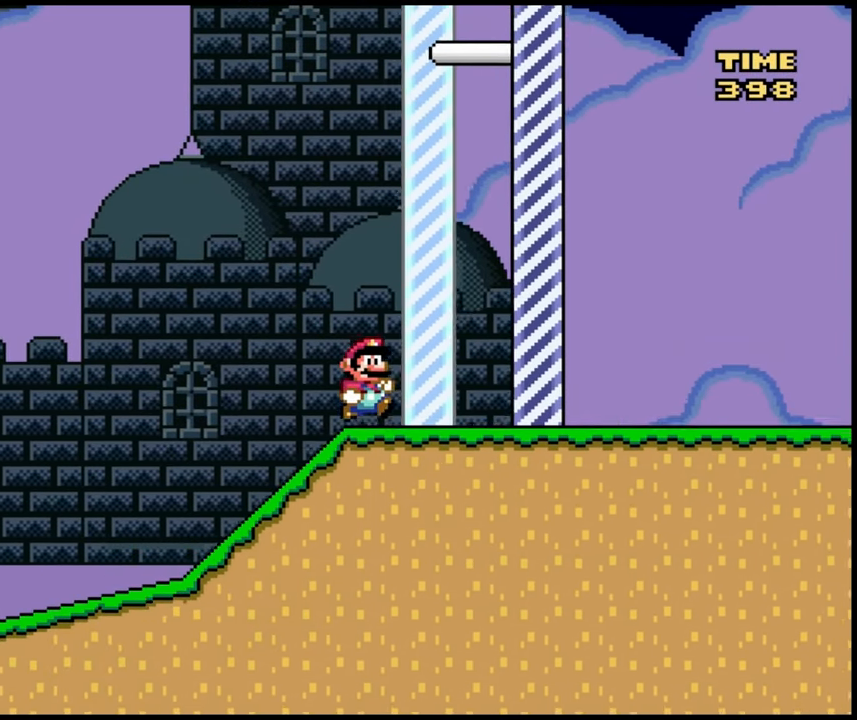
{"dt_ms": 500, "buttons": [], "events": [[450, "DPAD_RIGHT", "up"]]}